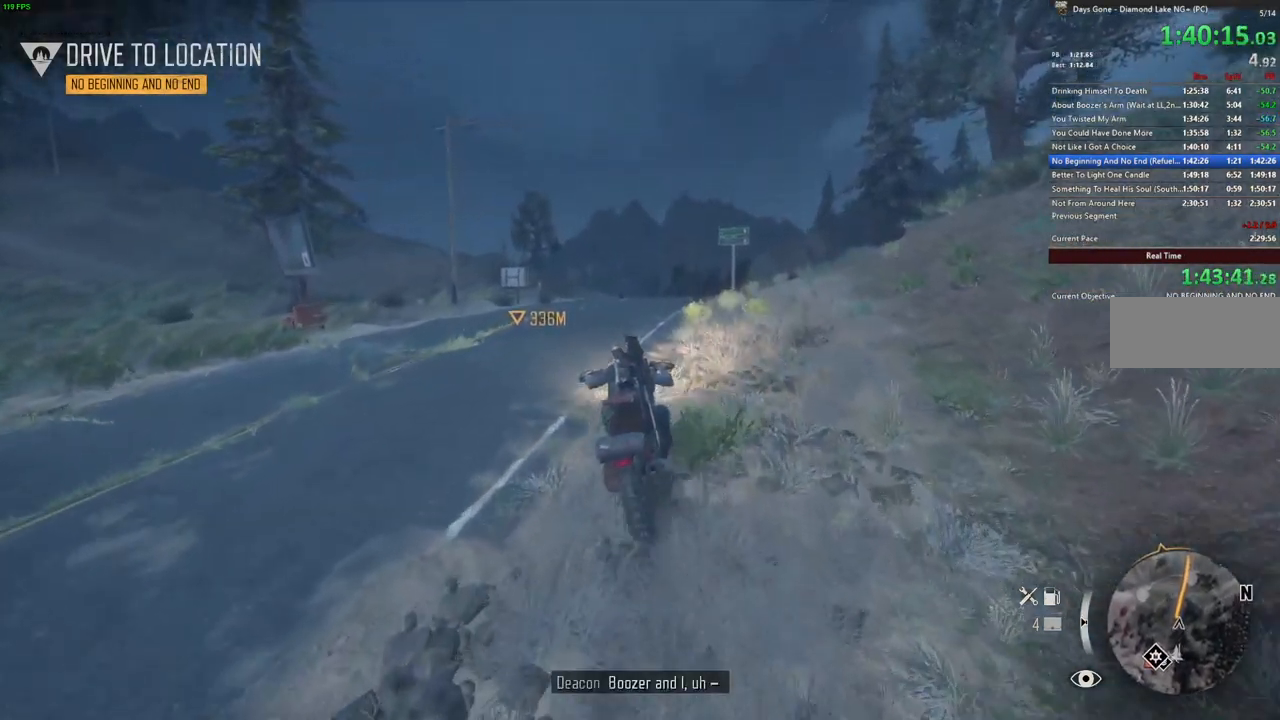
Gameplay with keyboard and mouse; each line is a JSON object with the keys and mouse buttons held at the frame after it. "events" lists presses ("down") and releases ("up") of ".", "/", "0", "1", "2", "3", "4", "5", "6", "7", "8", "9", "a", "alt_l", "alt_r", "b", "backslash", "backspace", "c", "caps_lock", "comma", "ctrl_l", "ctrl_r", "d", "e", "equals", "escape", "f", "f1", "f10", "f11", "f12", "f2", "f3", "f4", "f5", "f6", "f7", "f8", "f9", "g", "h", "i", "j", "k", "l", "lbracket", "m", "minus", "n", "o", "p", "q", "quote", "r", "rbracket", "return", "s", "semicolon", "shift_l", "shift_r", "space", "super", "t", "tab", "tilde", "u", "v", "w", "x", "y", "z", "mouse_left", "mouse_wheel" and "mouse_right" between this image and that frame as [ms after this image, input, new state], when the widget could be followed in between. "mouse_left", "mouse_wheel", "mouse_right" = the "left", "wheel", "right" buttons of the "mouse" list. No other keys are recorded. "wheel" means that the mouse wheel is clicked or scrolled. Mouse movement is not recorded.
{"keys": ["w"], "mouse": [], "events": [[150, "d", "down"], [334, "d", "up"]]}
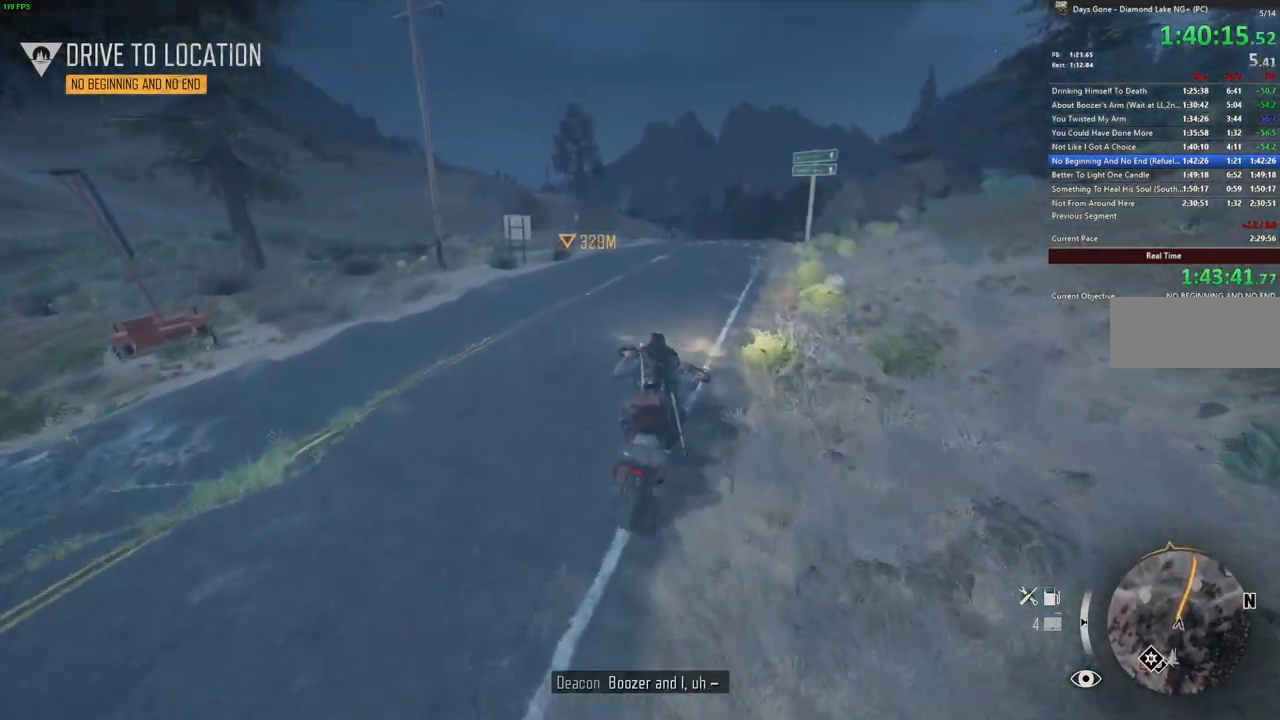
{"keys": ["w"], "mouse": [], "events": []}
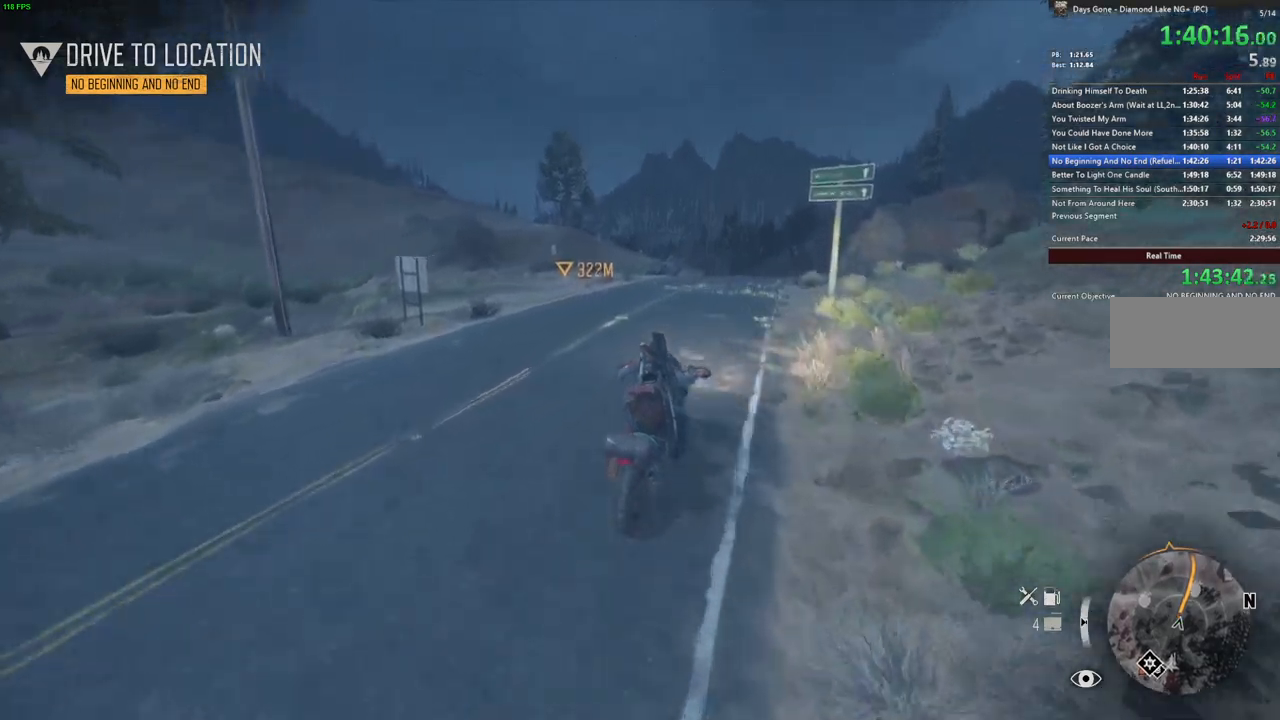
{"keys": ["w"], "mouse": [], "events": []}
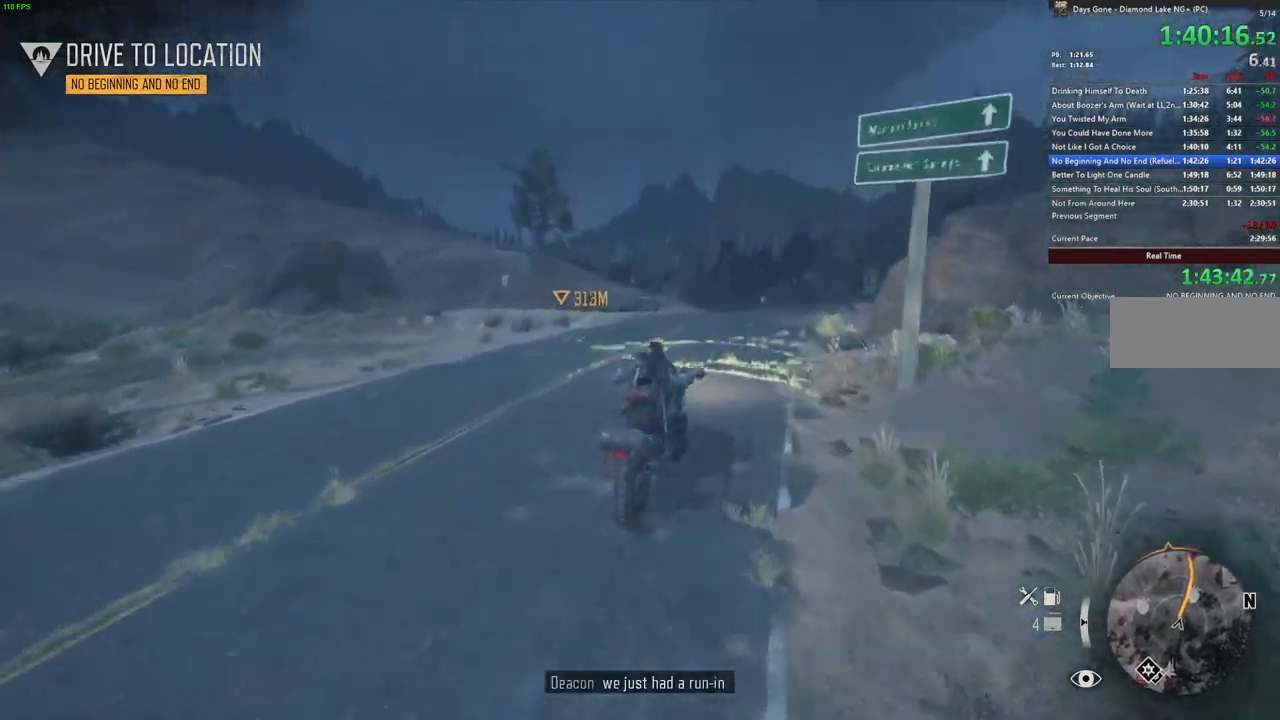
{"keys": ["w"], "mouse": [], "events": []}
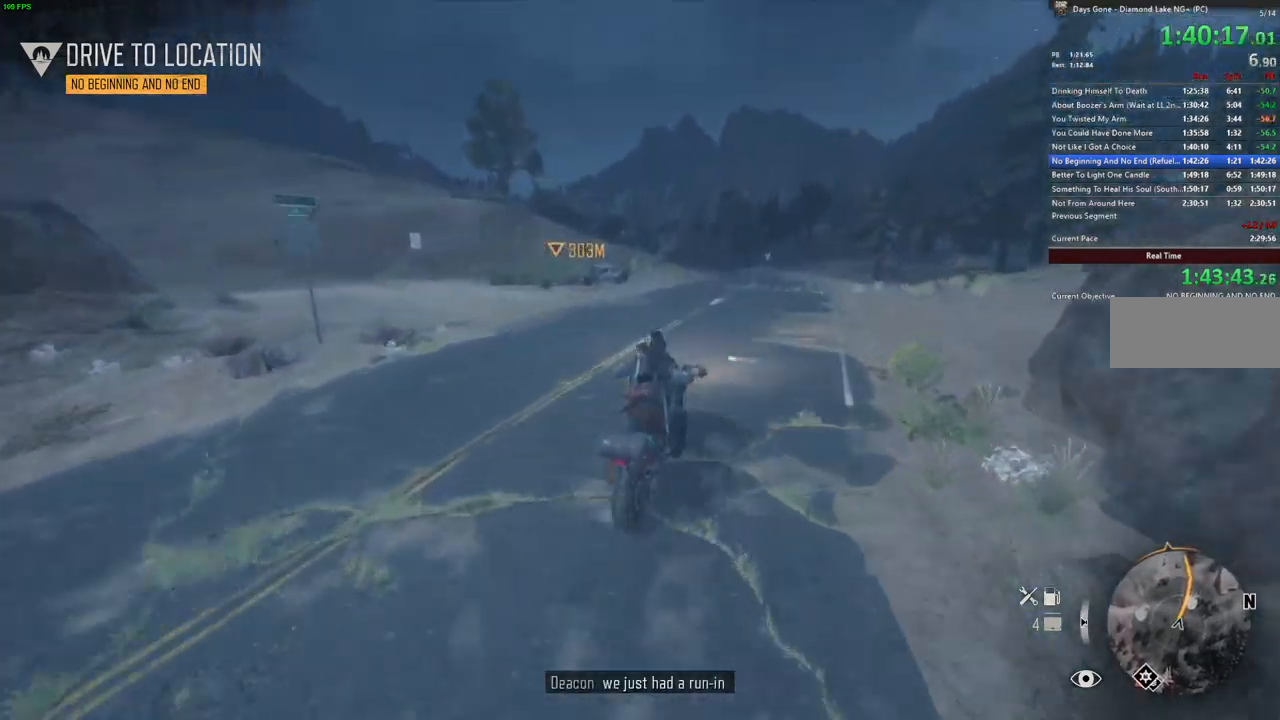
{"keys": ["w"], "mouse": [], "events": []}
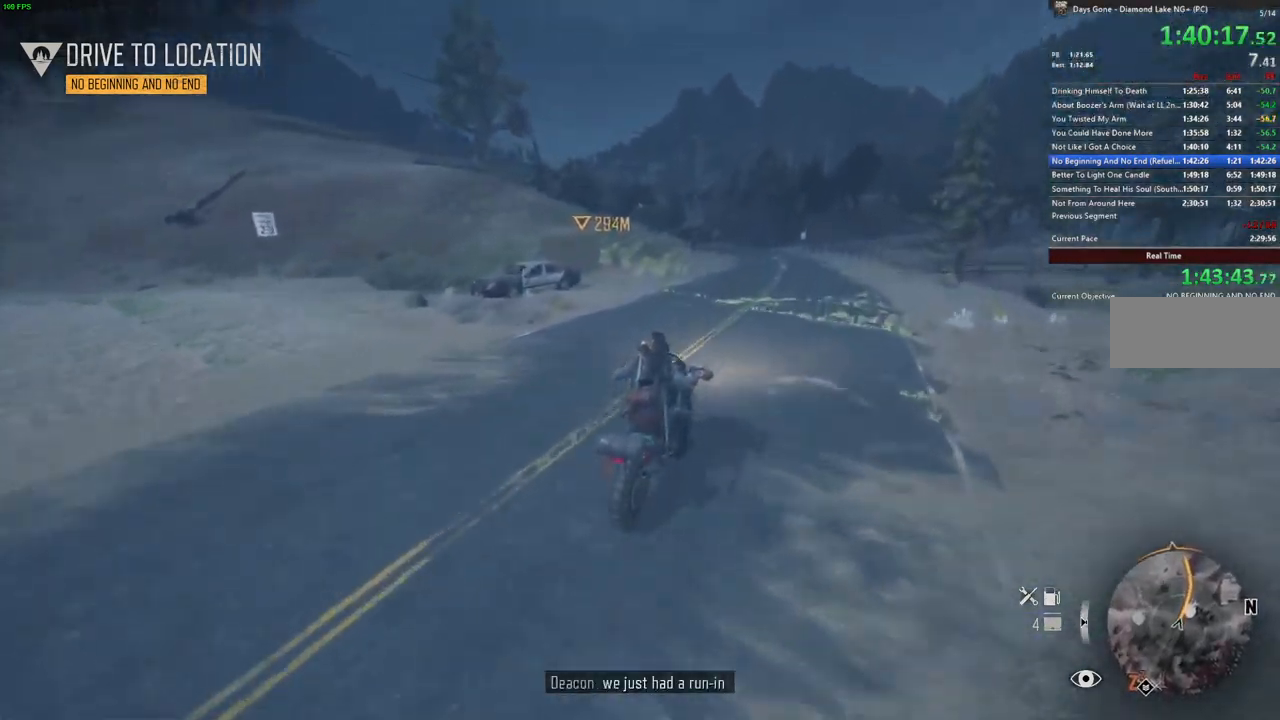
{"keys": ["w"], "mouse": [], "events": []}